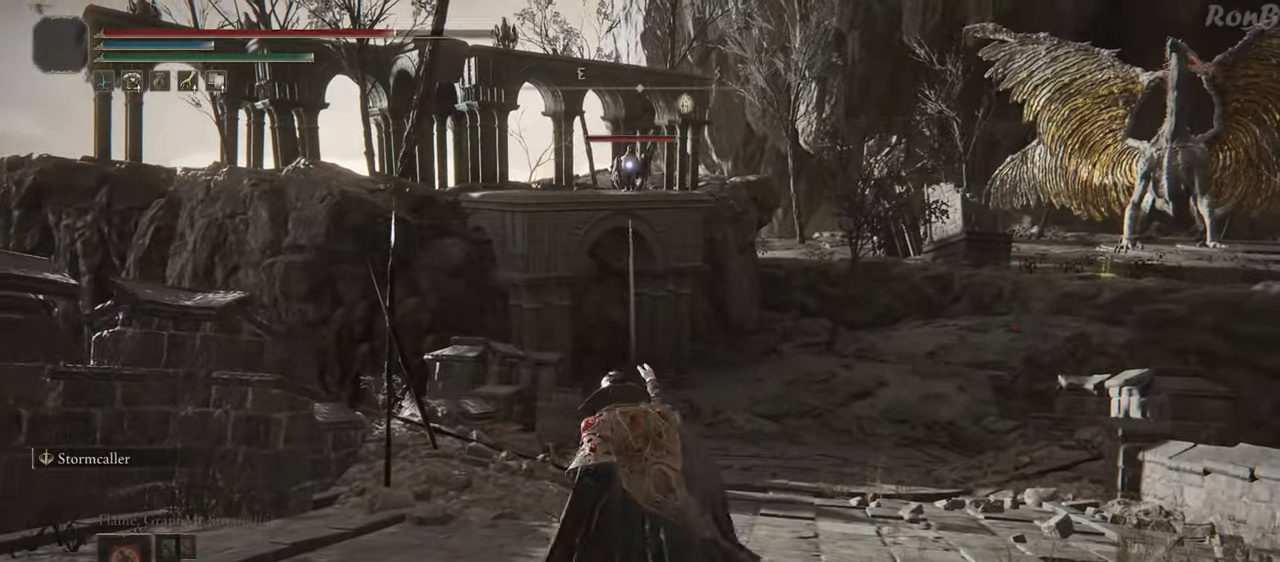
Gameplay with a controller (PlayStation layout); each line is a JSON object with the inputs held at the frame after it (dt_ms = milliseconds from this image to that frame). "events" lists button and stick changes between this image and that frame as [ms after this image, input, new state], when the widget could be followed in between.
{"dt_ms": 500, "buttons": [], "left_stick": "center", "right_stick": "center", "events": [[100, "left_stick", "center"]]}
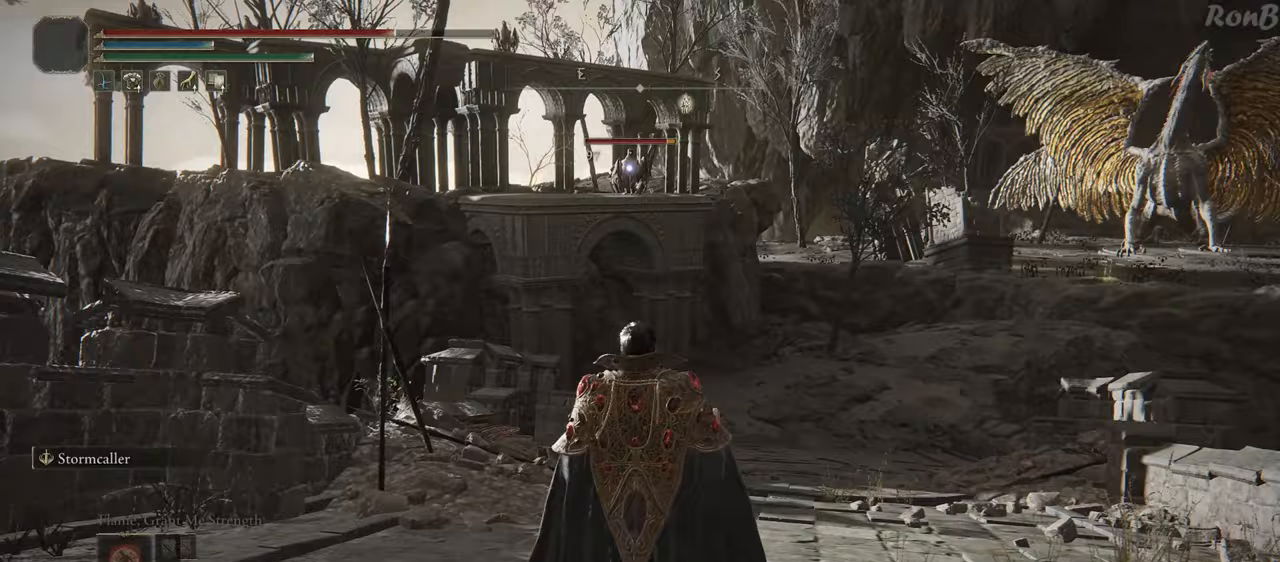
{"dt_ms": 500, "buttons": ["R1"], "left_stick": "down", "right_stick": "center", "events": [[383, "R1", "down"], [383, "left_stick", "down"]]}
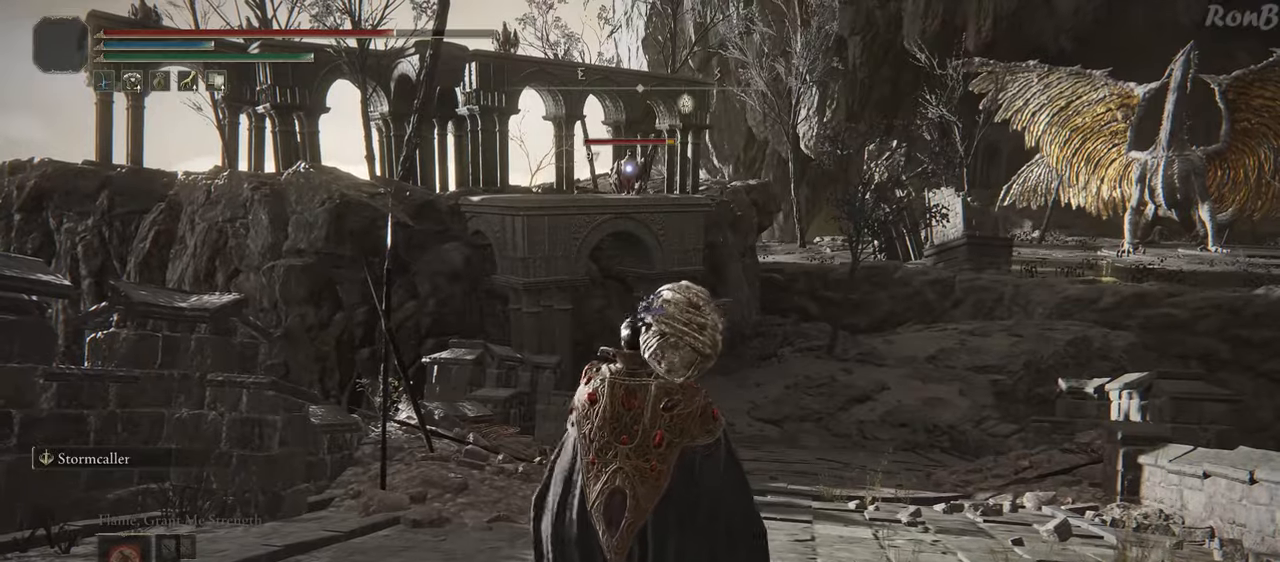
{"dt_ms": 500, "buttons": ["R1"], "left_stick": "down", "right_stick": "center", "events": [[117, "R3", "down"], [233, "R3", "up"]]}
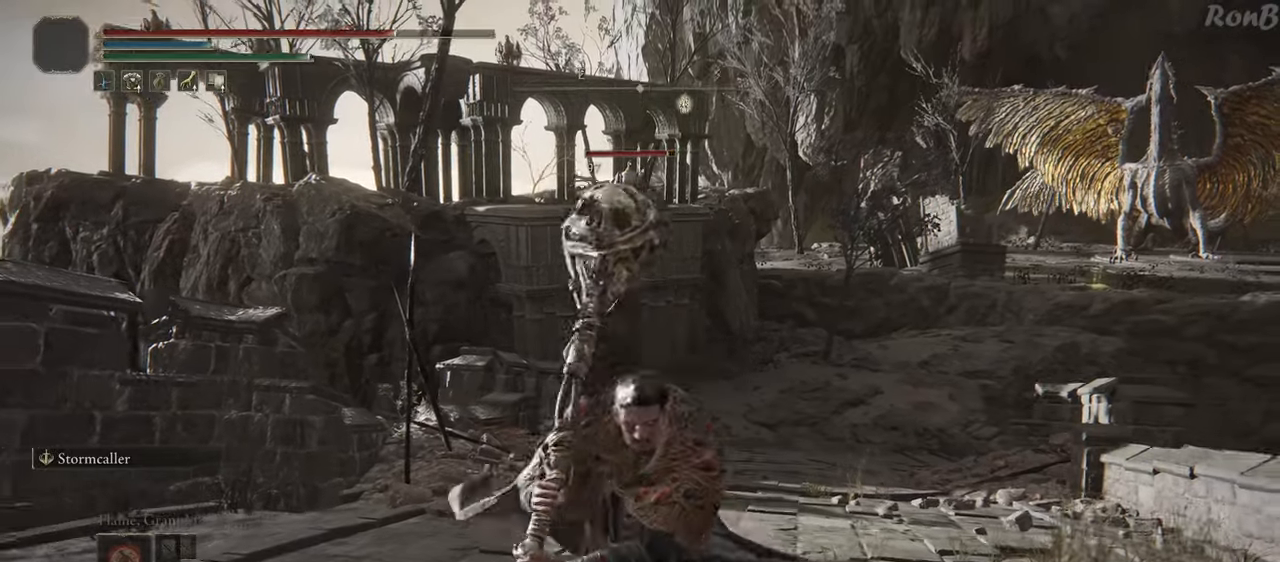
{"dt_ms": 500, "buttons": [], "left_stick": "down", "right_stick": "center", "events": [[283, "right_stick", "down"], [417, "R1", "up"], [483, "right_stick", "center"]]}
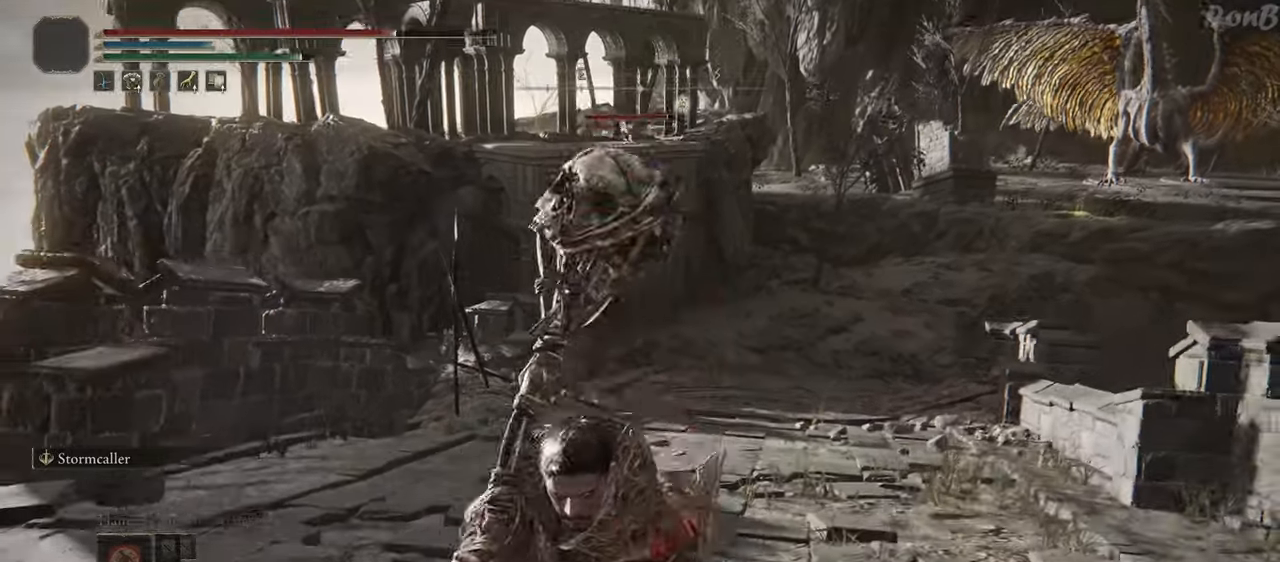
{"dt_ms": 500, "buttons": [], "left_stick": "center", "right_stick": "center"}
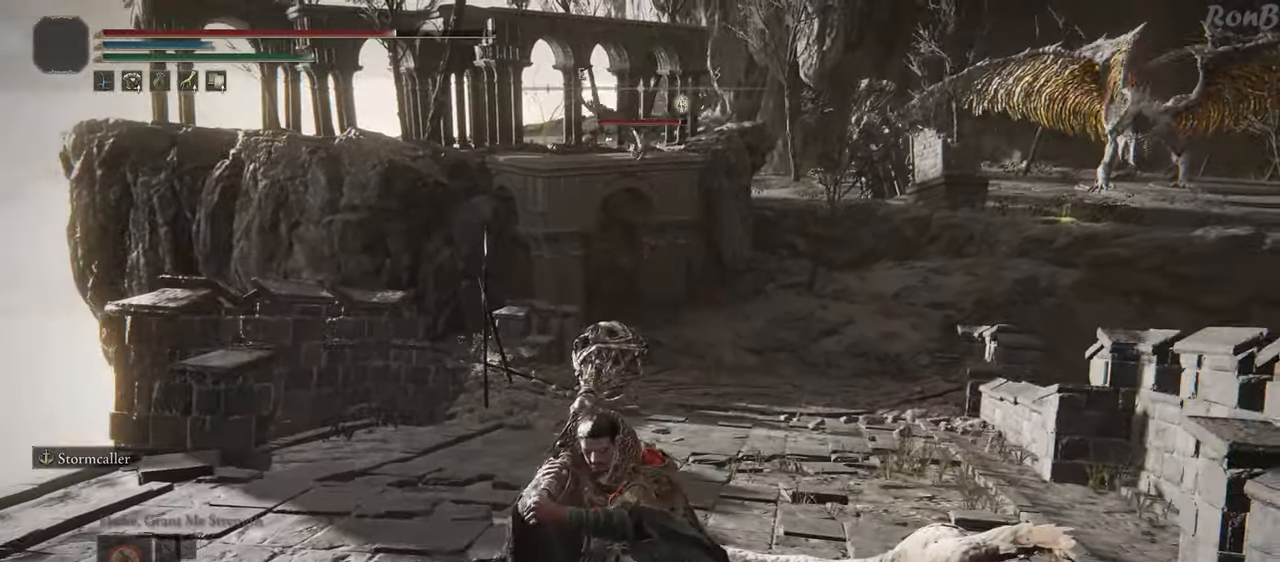
{"dt_ms": 500, "buttons": ["L2"], "left_stick": "right", "right_stick": "down-right", "events": [[17, "left_stick", "down"], [67, "right_stick", "down-right"], [267, "left_stick", "down-right"], [333, "L2", "down"], [383, "left_stick", "right"]]}
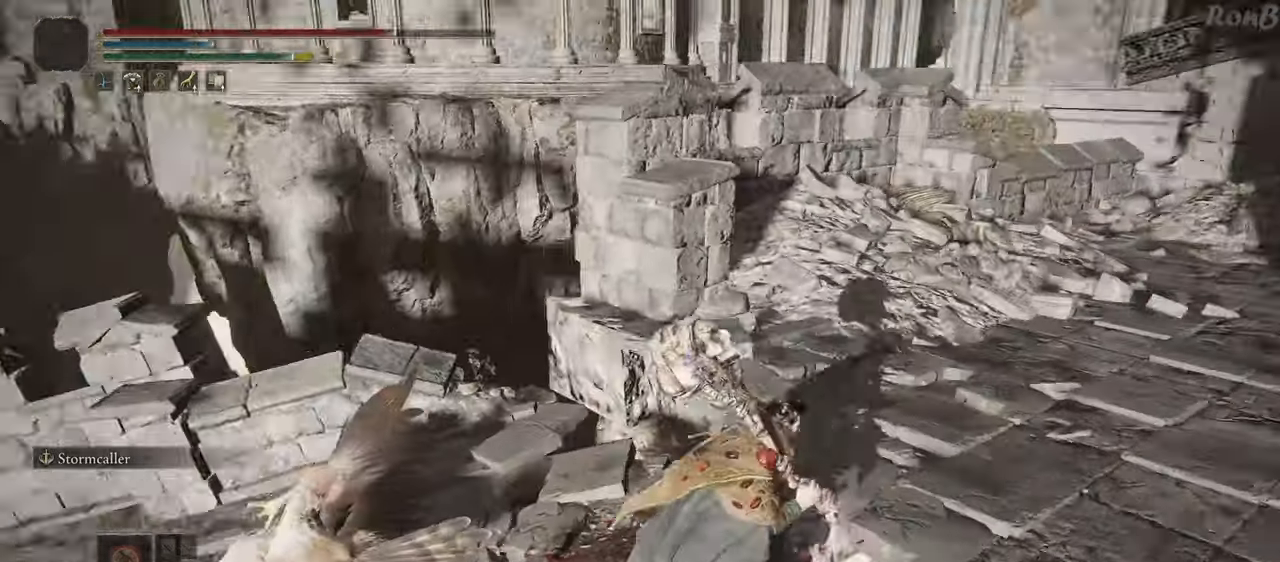
{"dt_ms": 500, "buttons": [], "left_stick": "up", "right_stick": "left", "events": [[33, "left_stick", "up-right"], [50, "L2", "up"], [83, "right_stick", "center"], [250, "right_stick", "left"], [467, "left_stick", "up"]]}
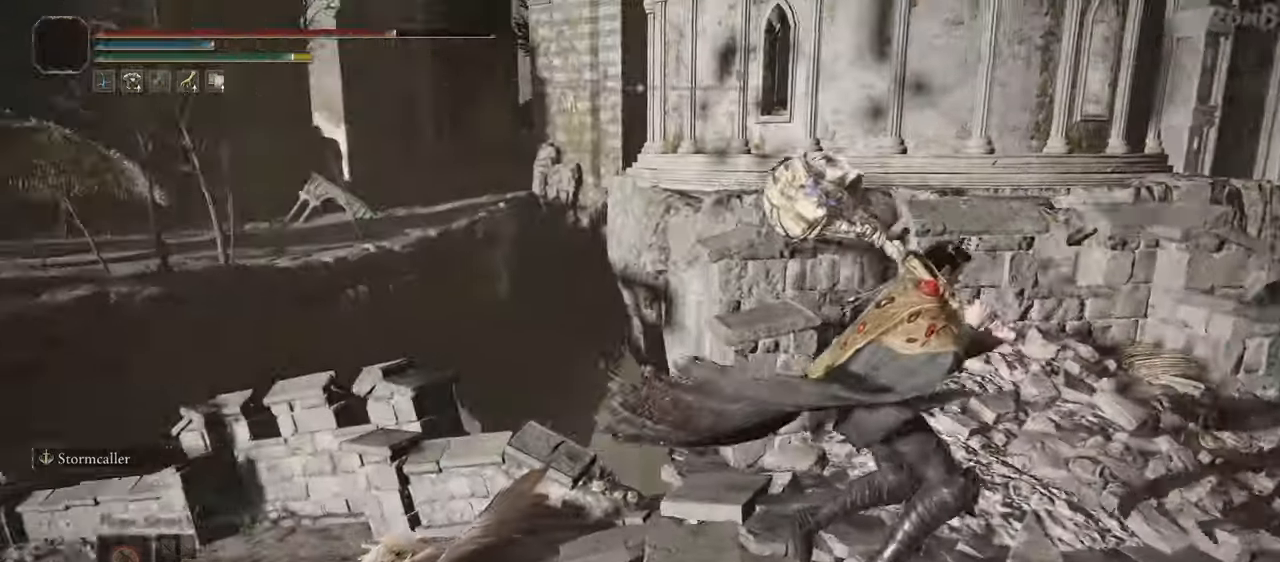
{"dt_ms": 500, "buttons": [], "left_stick": "center", "right_stick": "center", "events": [[50, "left_stick", "up-left"], [67, "R1", "down"], [83, "right_stick", "center"], [117, "R1", "up"], [217, "SQUARE", "down"], [267, "left_stick", "down"], [300, "SQUARE", "up"], [383, "SQUARE", "down"], [433, "SQUARE", "up"], [433, "left_stick", "center"]]}
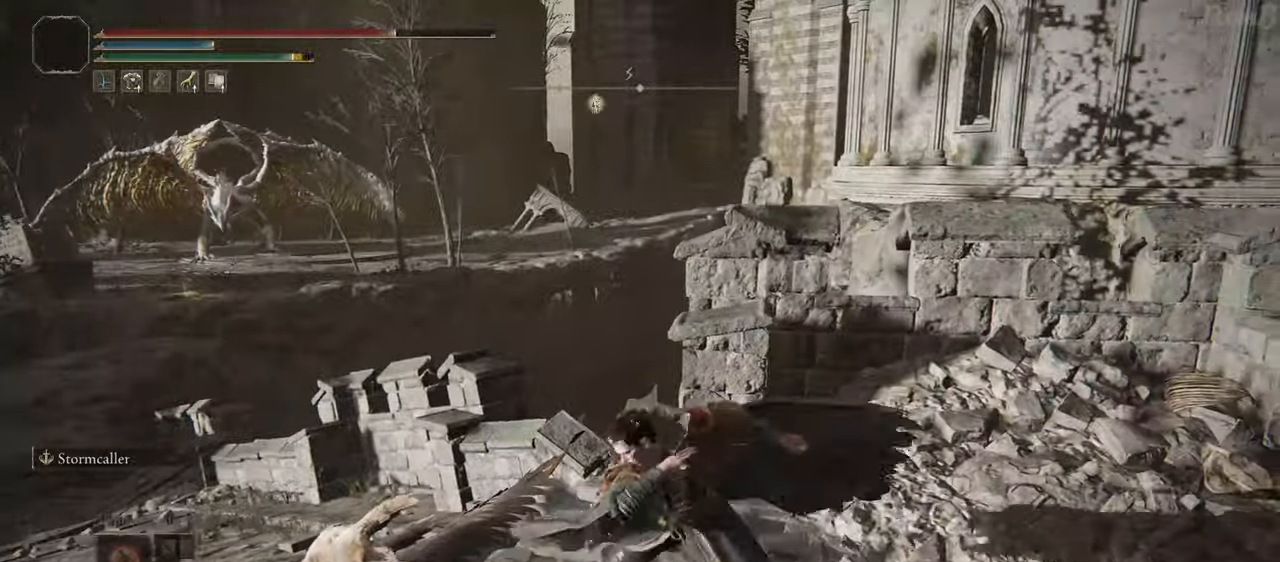
{"dt_ms": 500, "buttons": [], "left_stick": "down-right", "right_stick": "center", "events": [[100, "left_stick", "down-right"], [133, "right_stick", "down-left"], [200, "right_stick", "left"], [433, "right_stick", "center"]]}
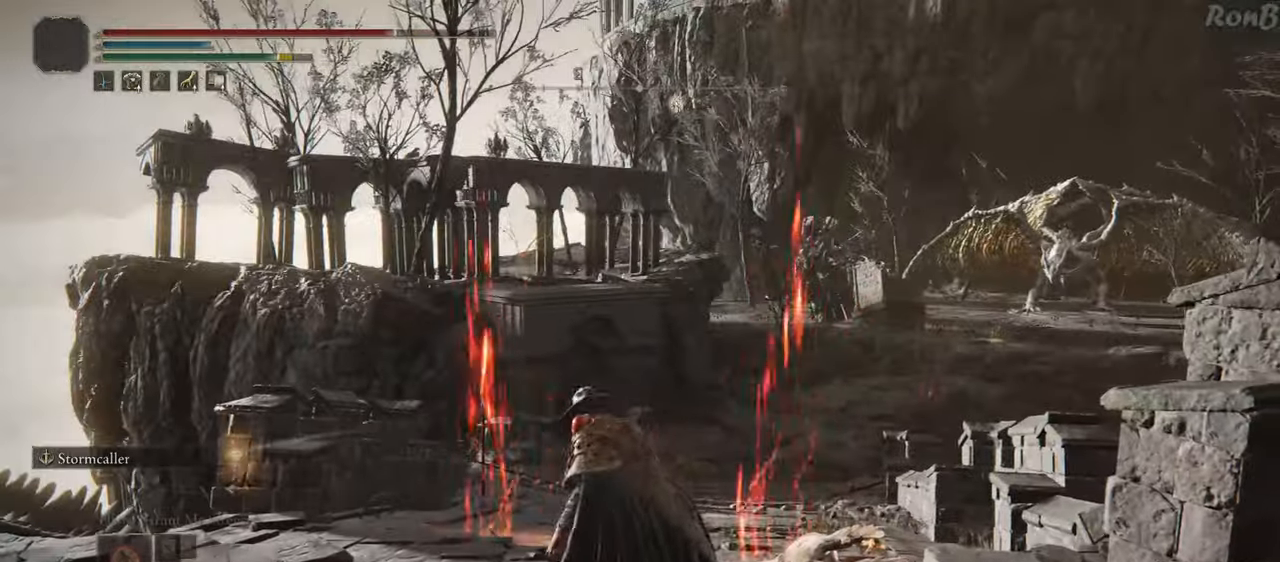
{"dt_ms": 500, "buttons": [], "left_stick": "center", "right_stick": "down", "events": [[133, "left_stick", "center"], [217, "right_stick", "down"], [283, "DPAD_DOWN", "down"], [400, "DPAD_DOWN", "up"]]}
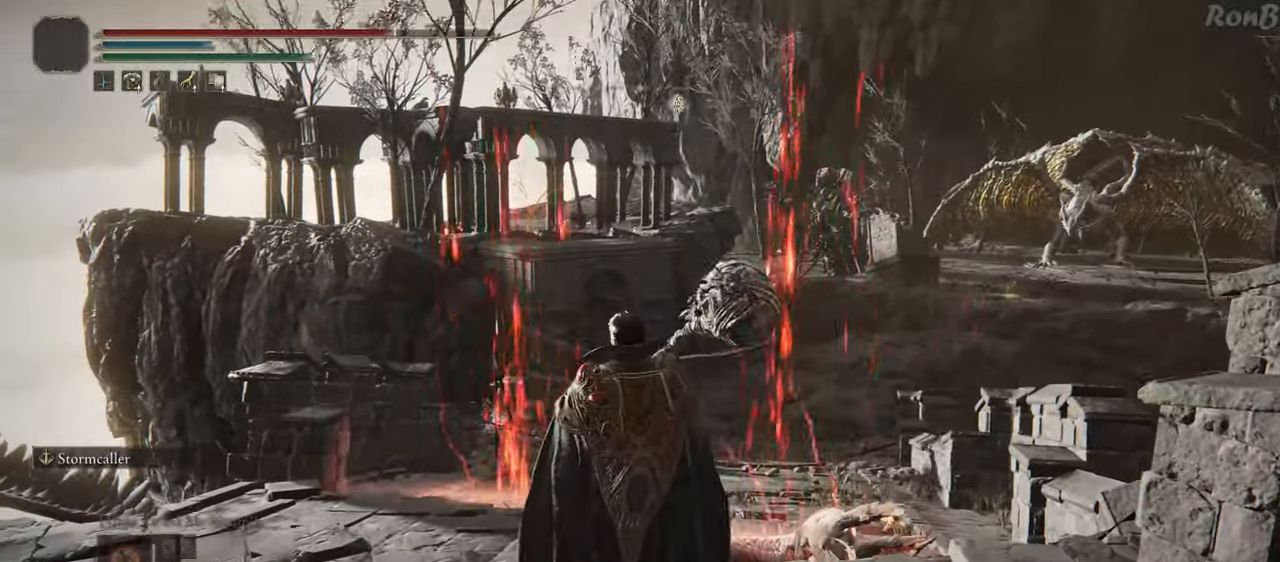
{"dt_ms": 500, "buttons": [], "left_stick": "center", "right_stick": "center", "events": [[50, "left_stick", "down-right"], [50, "right_stick", "center"], [217, "R3", "down"], [283, "R3", "up"], [467, "left_stick", "center"]]}
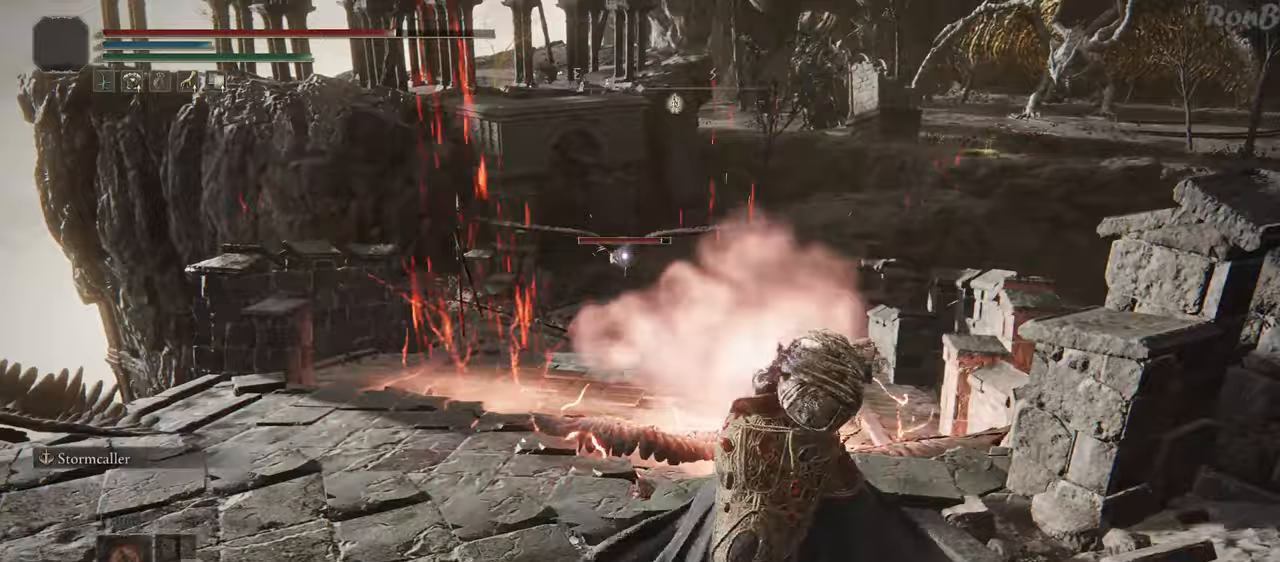
{"dt_ms": 500, "buttons": [], "left_stick": "center", "right_stick": "center"}
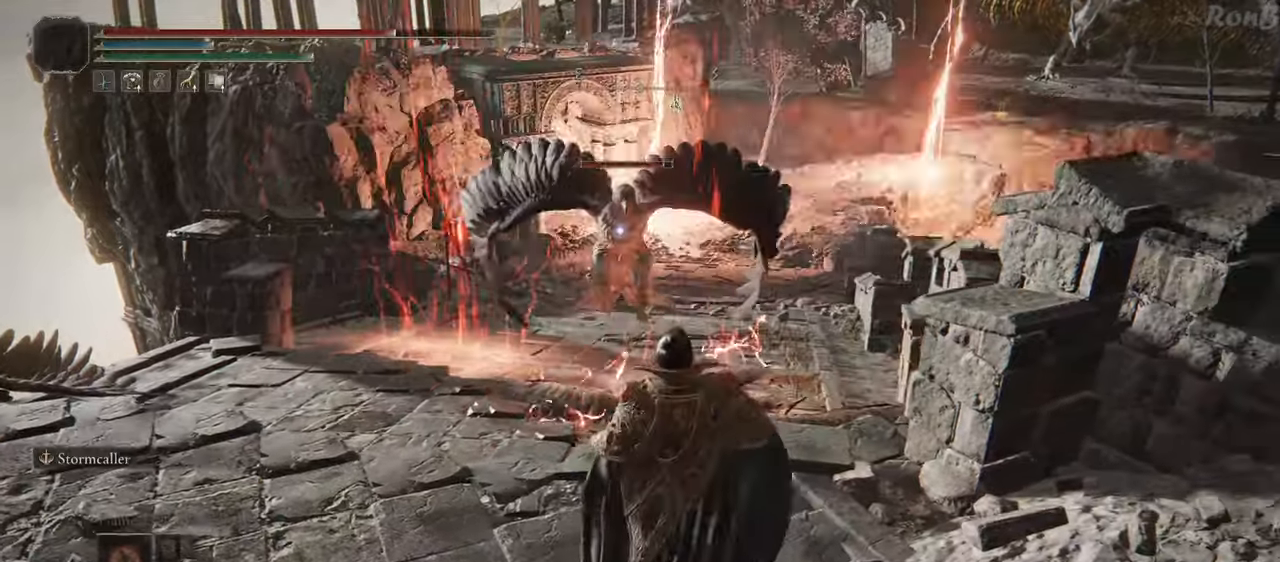
{"dt_ms": 500, "buttons": [], "left_stick": "down", "right_stick": "center", "events": [[17, "left_stick", "down-left"], [167, "left_stick", "down"]]}
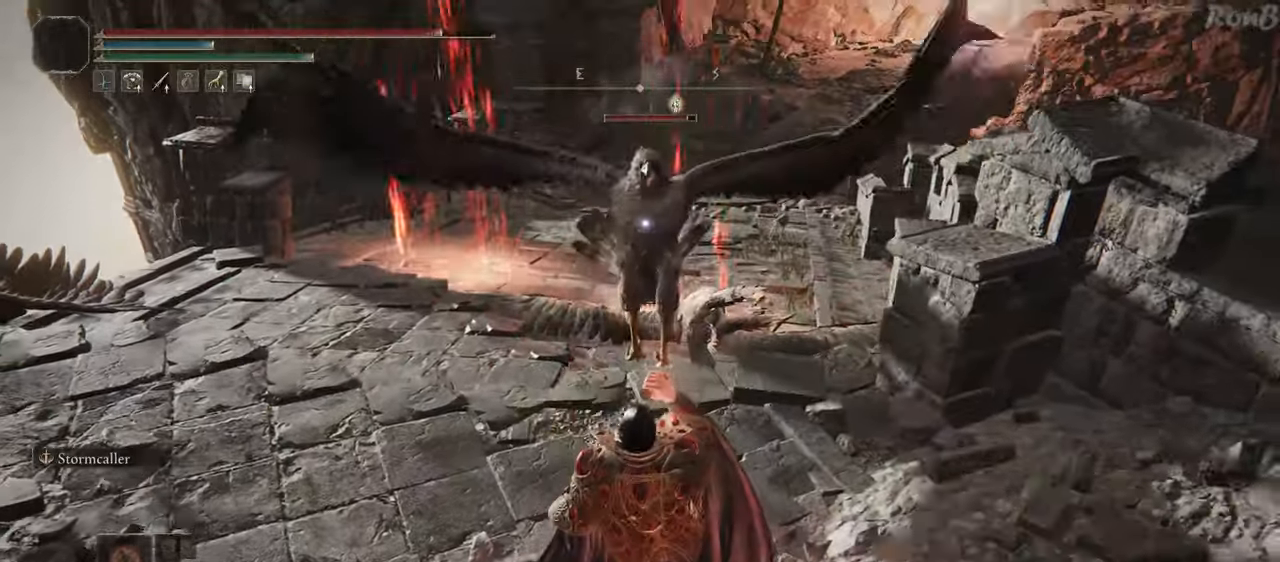
{"dt_ms": 500, "buttons": ["R1"], "left_stick": "up-left", "right_stick": "center", "events": [[83, "left_stick", "center"], [433, "left_stick", "up-left"], [500, "R1", "down"]]}
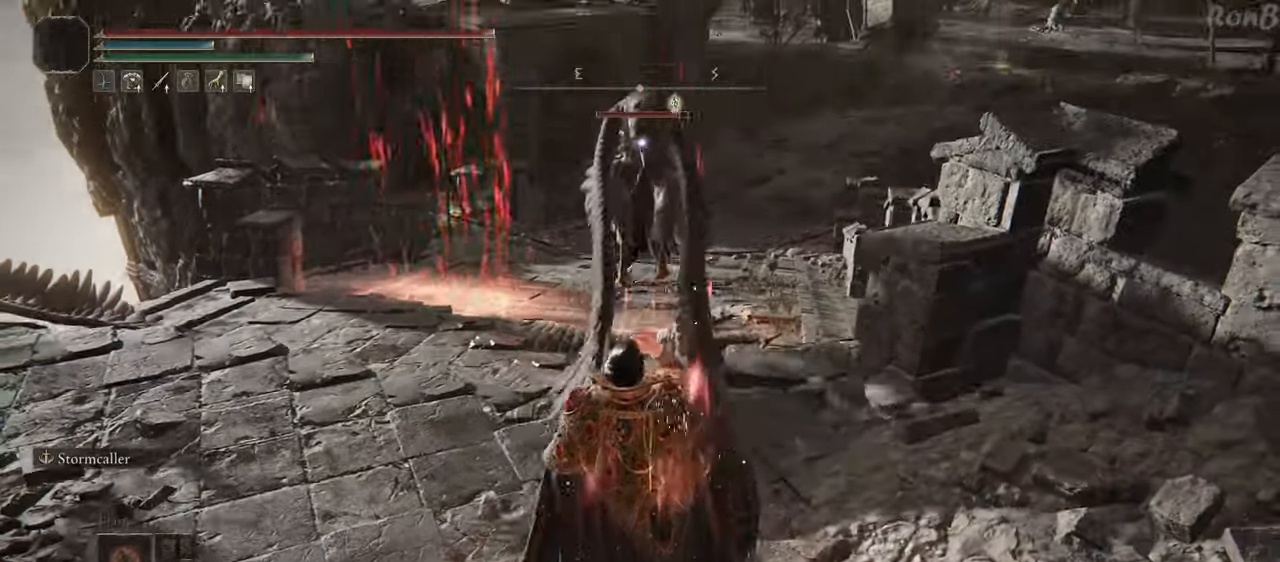
{"dt_ms": 500, "buttons": [], "left_stick": "center", "right_stick": "center", "events": [[50, "R1", "up"], [150, "DPAD_UP", "down"], [200, "DPAD_UP", "up"], [233, "left_stick", "center"], [283, "L1", "down"], [333, "L1", "up"]]}
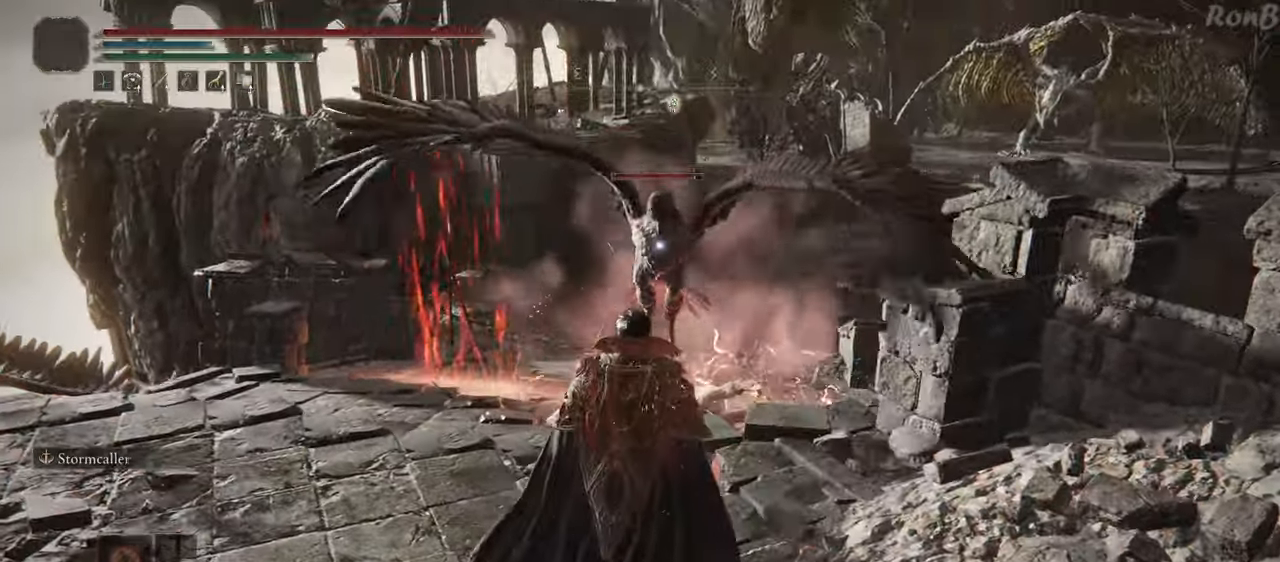
{"dt_ms": 500, "buttons": ["CIRCLE", "L2"], "left_stick": "up", "right_stick": "center", "events": [[133, "L1", "down"], [200, "L1", "up"], [233, "L2", "down"], [250, "left_stick", "up-right"], [333, "L2", "up"], [400, "left_stick", "up"], [417, "L2", "down"], [500, "CIRCLE", "down"]]}
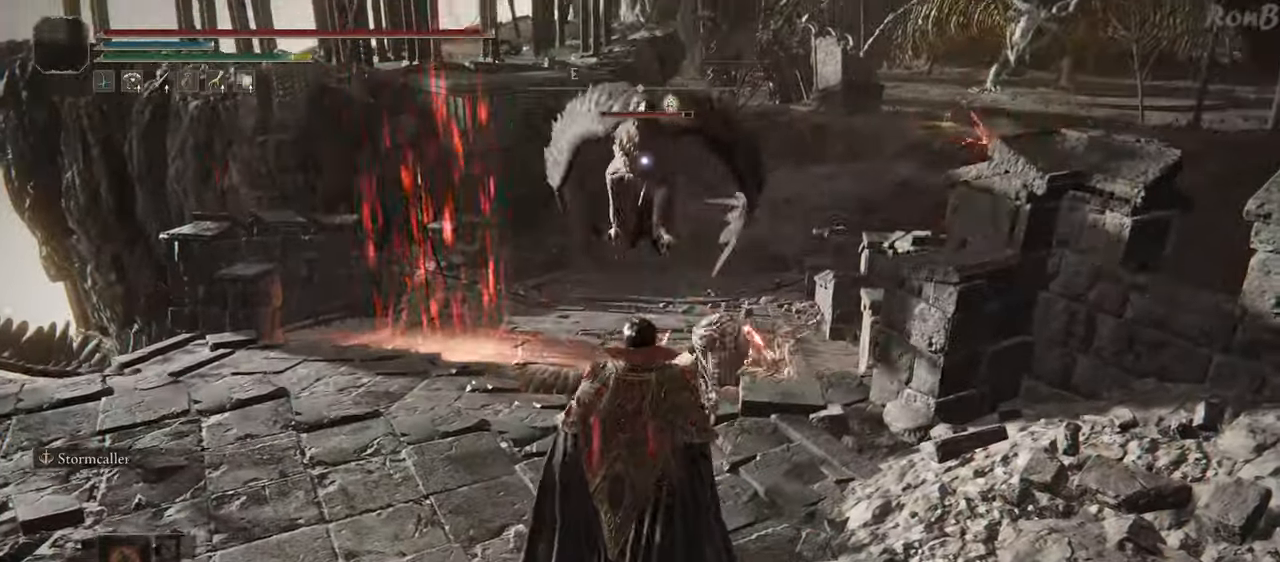
{"dt_ms": 500, "buttons": ["L1"], "left_stick": "center", "right_stick": "center", "events": [[50, "L2", "up"], [50, "left_stick", "center"], [83, "CIRCLE", "up"], [150, "CIRCLE", "down"], [250, "CIRCLE", "up"], [300, "CIRCLE", "down"], [383, "CIRCLE", "up"], [450, "L2", "down"], [500, "L1", "down"], [500, "L2", "up"]]}
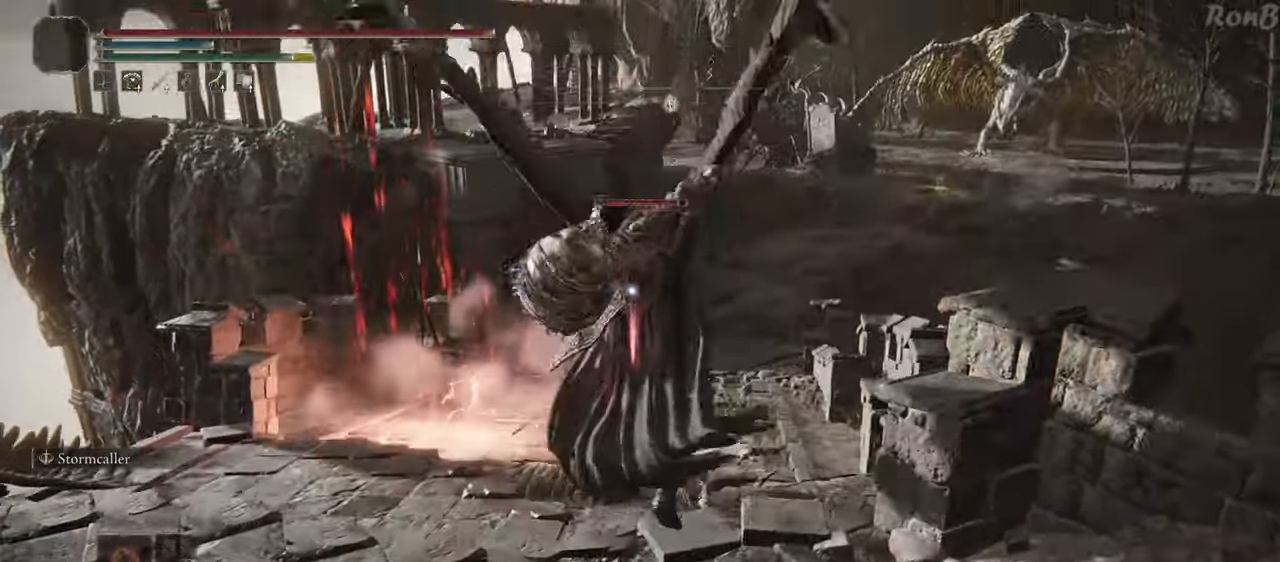
{"dt_ms": 1000, "buttons": [], "left_stick": "center", "right_stick": "center"}
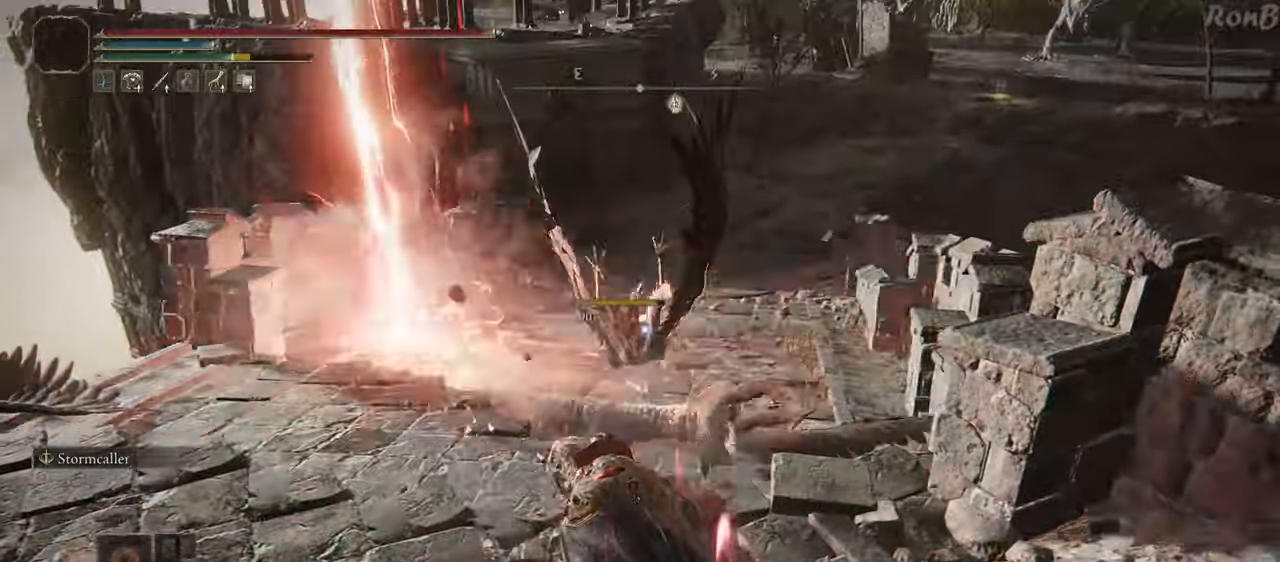
{"dt_ms": 500, "buttons": [], "left_stick": "left", "right_stick": "center"}
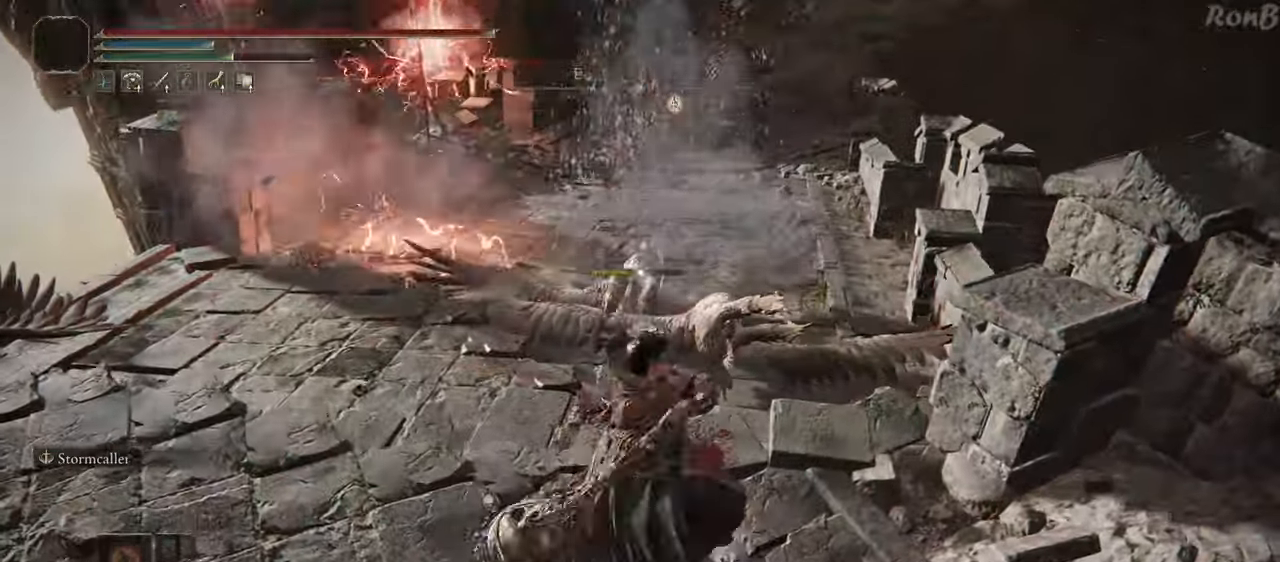
{"dt_ms": 500, "buttons": [], "left_stick": "up", "right_stick": "center", "events": [[183, "left_stick", "up"]]}
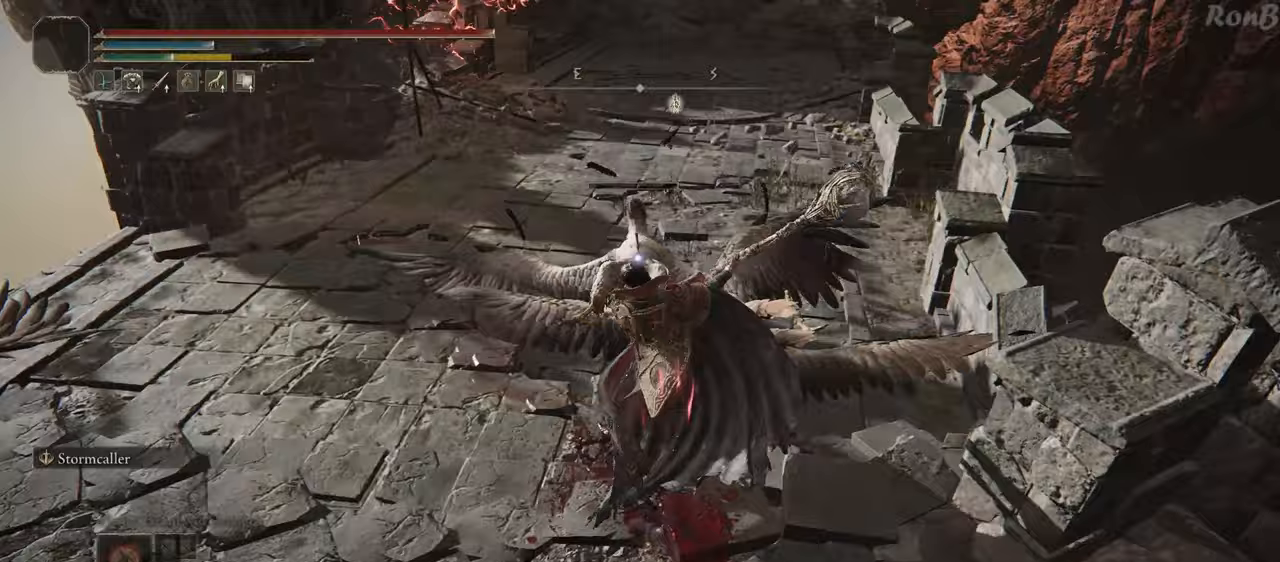
{"dt_ms": 500, "buttons": ["R2"], "left_stick": "up-left", "right_stick": "center", "events": [[100, "L2", "down"], [117, "L2", "up"], [333, "left_stick", "up-left"], [483, "R2", "down"]]}
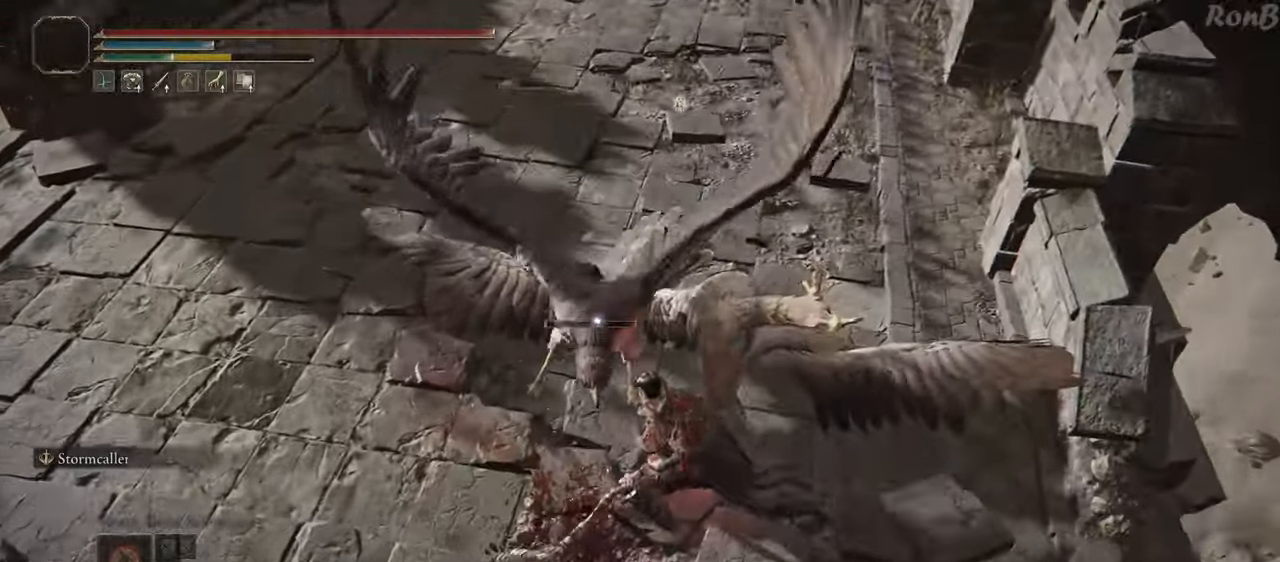
{"dt_ms": 500, "buttons": [], "left_stick": "up-left", "right_stick": "center", "events": [[83, "R2", "up"]]}
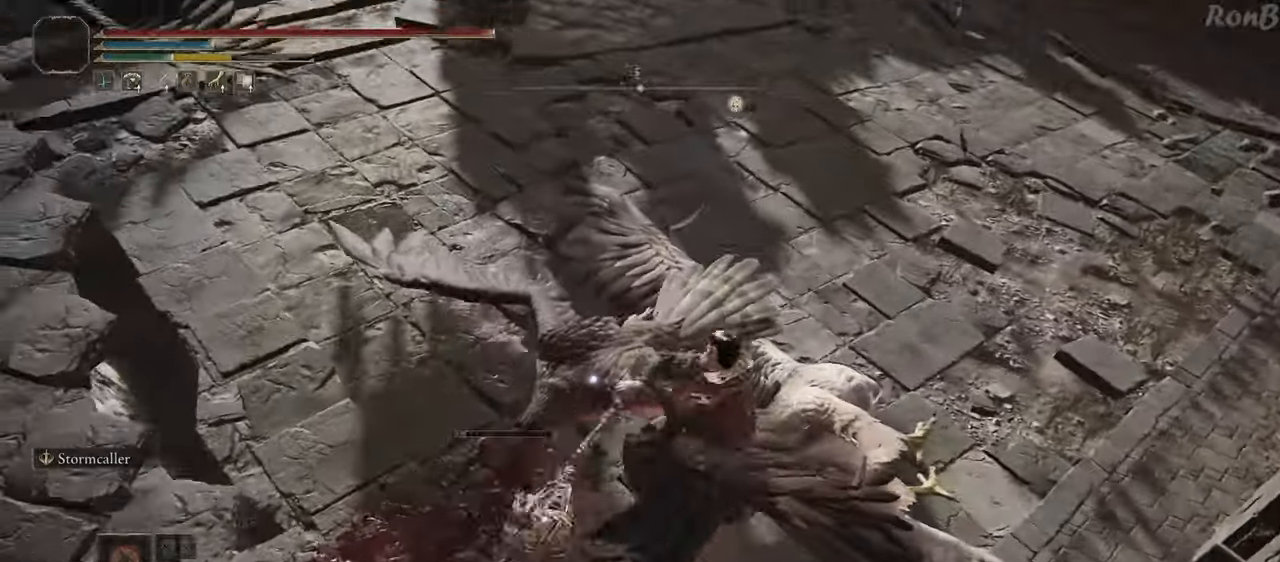
{"dt_ms": 500, "buttons": [], "left_stick": "up", "right_stick": "center", "events": [[183, "left_stick", "up"]]}